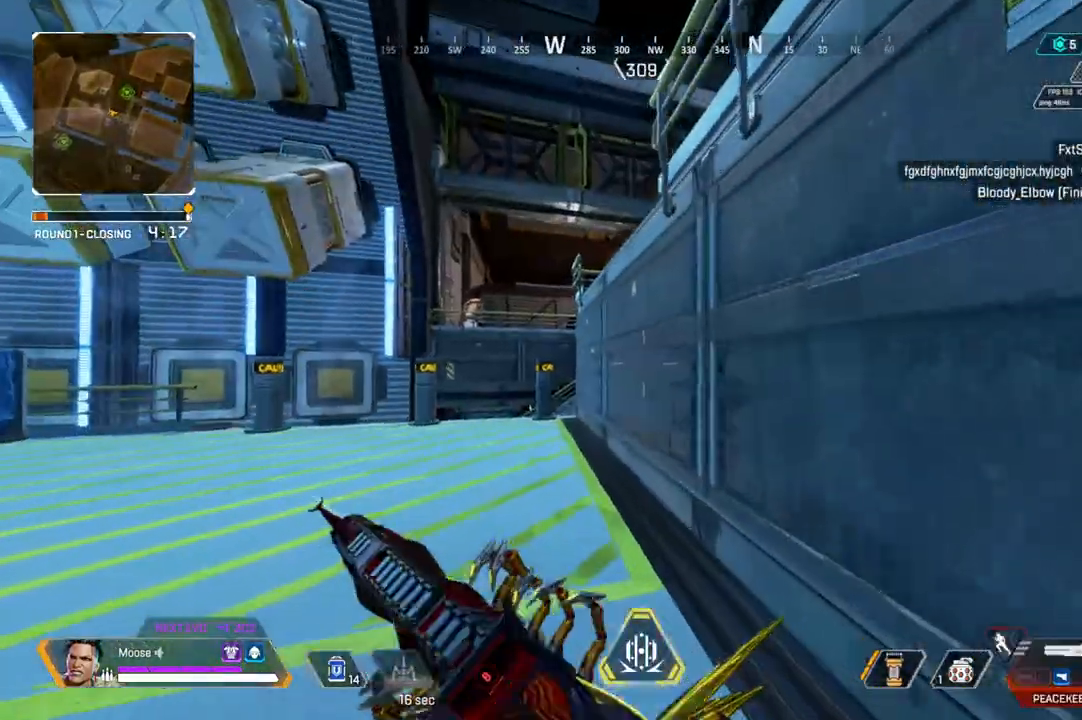
Gameplay with a controller (PlayStation layout); each line is a JSON object with the inputs held at the frame after it (dt_ms = milliseconds from this image to that frame). "events" lists button and stick changes between this image and that frame as [ms after this image, input, new state], when the widget could be followed in between. Not read: SELECT START.
{"dt_ms": 500, "buttons": [], "left_stick": "up", "right_stick": "up-right", "events": [[17, "TRIANGLE", "up"], [217, "right_stick", "up"], [367, "right_stick", "center"], [500, "right_stick", "up-right"]]}
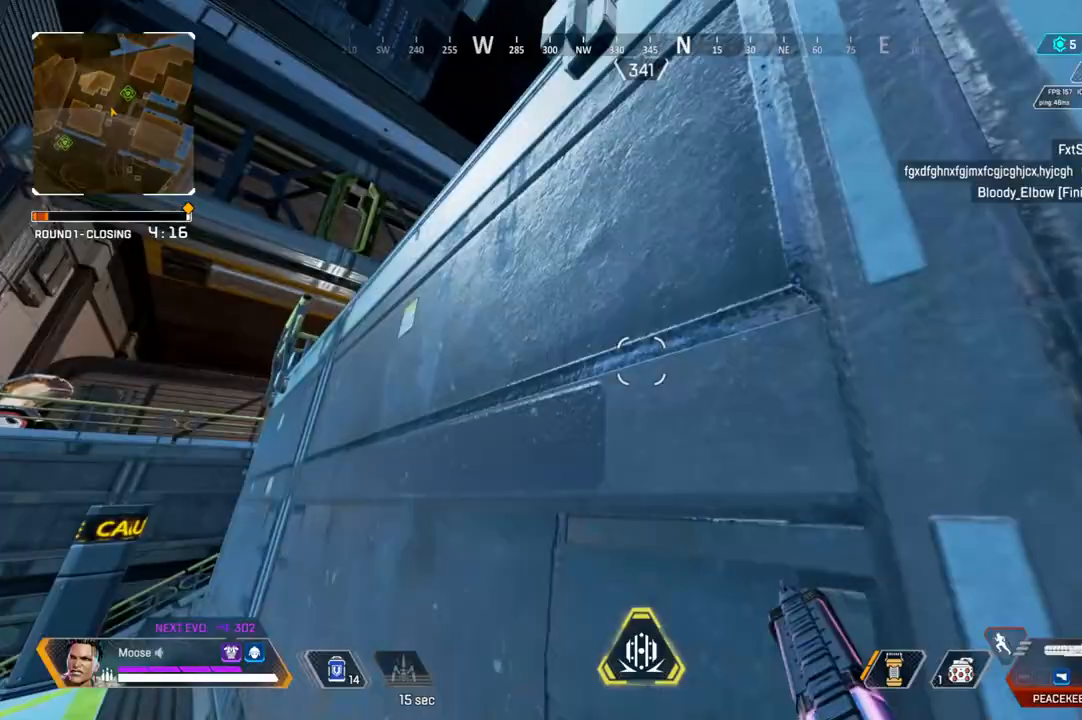
{"dt_ms": 1000, "buttons": [], "left_stick": "up", "right_stick": "center"}
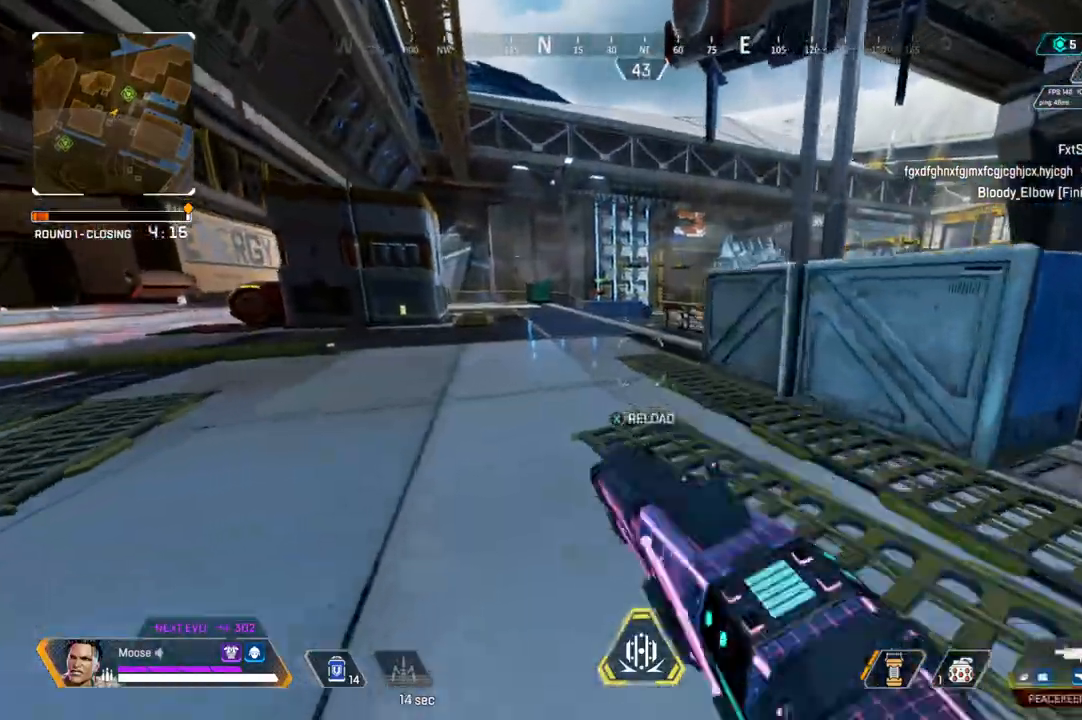
{"dt_ms": 500, "buttons": ["SQUARE"], "left_stick": "up", "right_stick": "center", "events": [[117, "right_stick", "left"], [233, "right_stick", "center"], [333, "SQUARE", "down"], [383, "SQUARE", "up"], [467, "SQUARE", "down"]]}
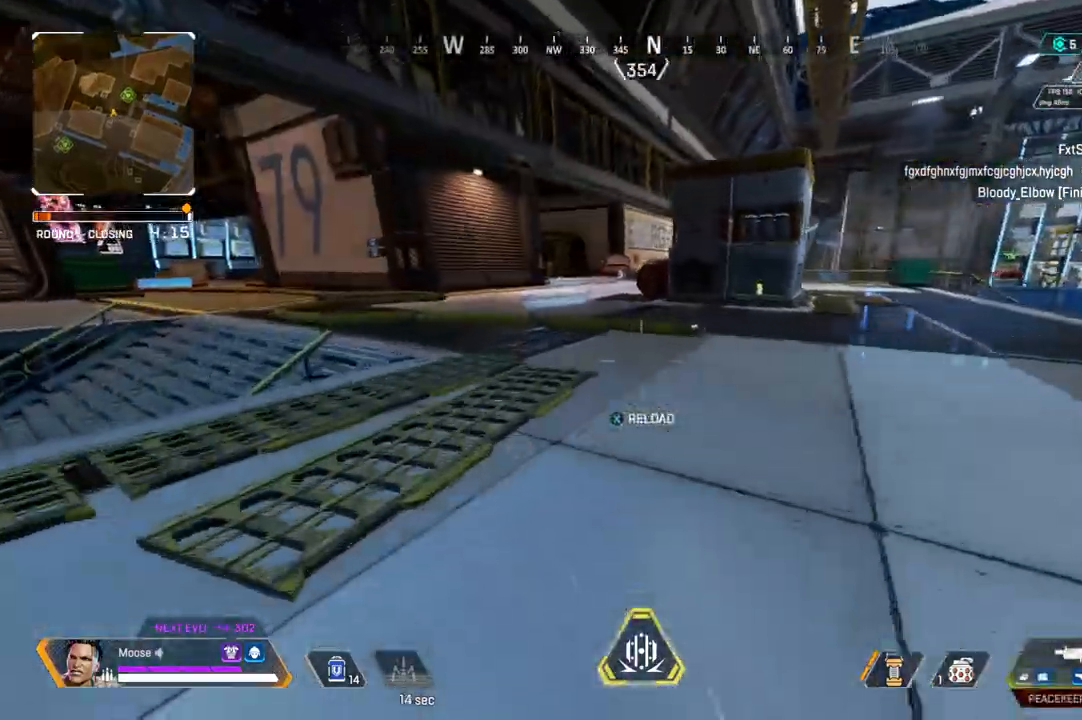
{"dt_ms": 500, "buttons": [], "left_stick": "up-left", "right_stick": "right", "events": [[33, "SQUARE", "up"], [283, "CIRCLE", "down"], [383, "left_stick", "up-left"], [383, "right_stick", "right"], [433, "CIRCLE", "up"]]}
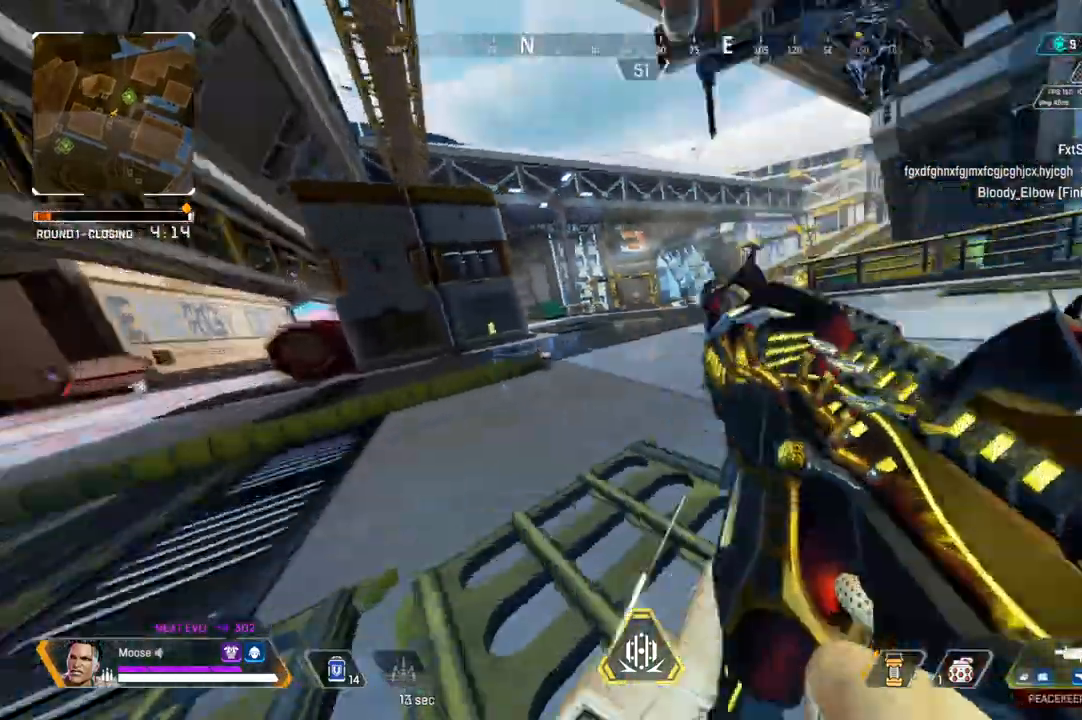
{"dt_ms": 500, "buttons": [], "left_stick": "down", "right_stick": "center", "events": [[33, "left_stick", "down-left"], [117, "right_stick", "center"], [150, "CIRCLE", "down"], [267, "CIRCLE", "up"], [383, "right_stick", "right"], [450, "left_stick", "down"], [467, "right_stick", "center"]]}
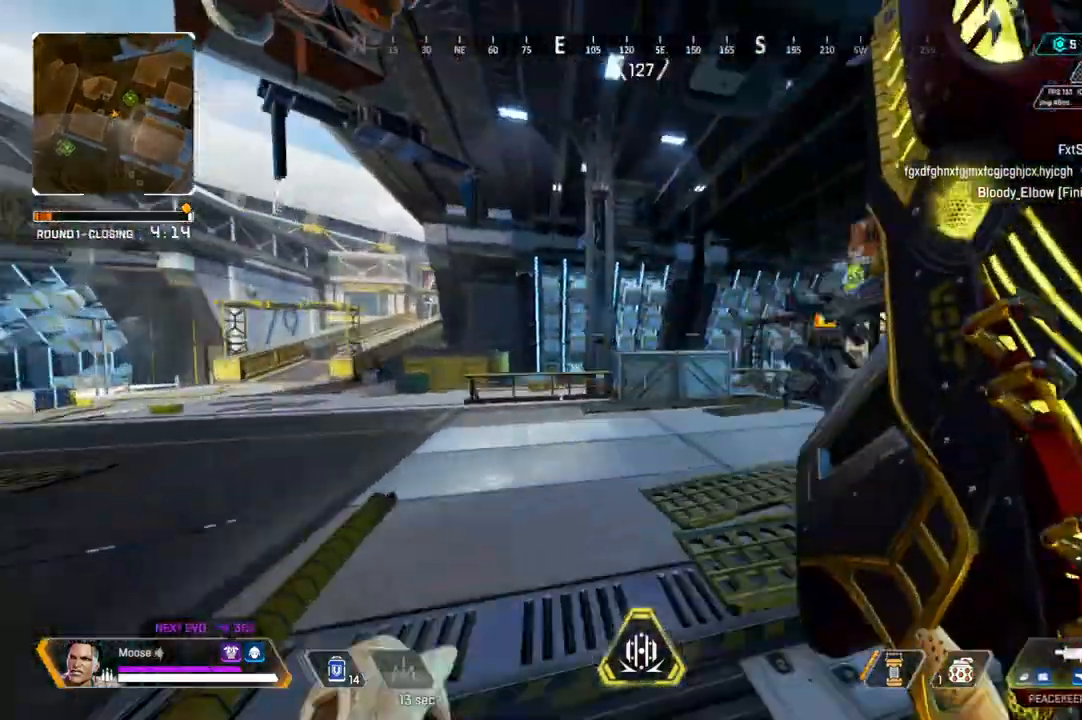
{"dt_ms": 500, "buttons": ["CIRCLE"], "left_stick": "right", "right_stick": "center", "events": [[133, "left_stick", "down-right"], [133, "right_stick", "right"], [317, "right_stick", "center"], [433, "left_stick", "right"], [500, "CIRCLE", "down"]]}
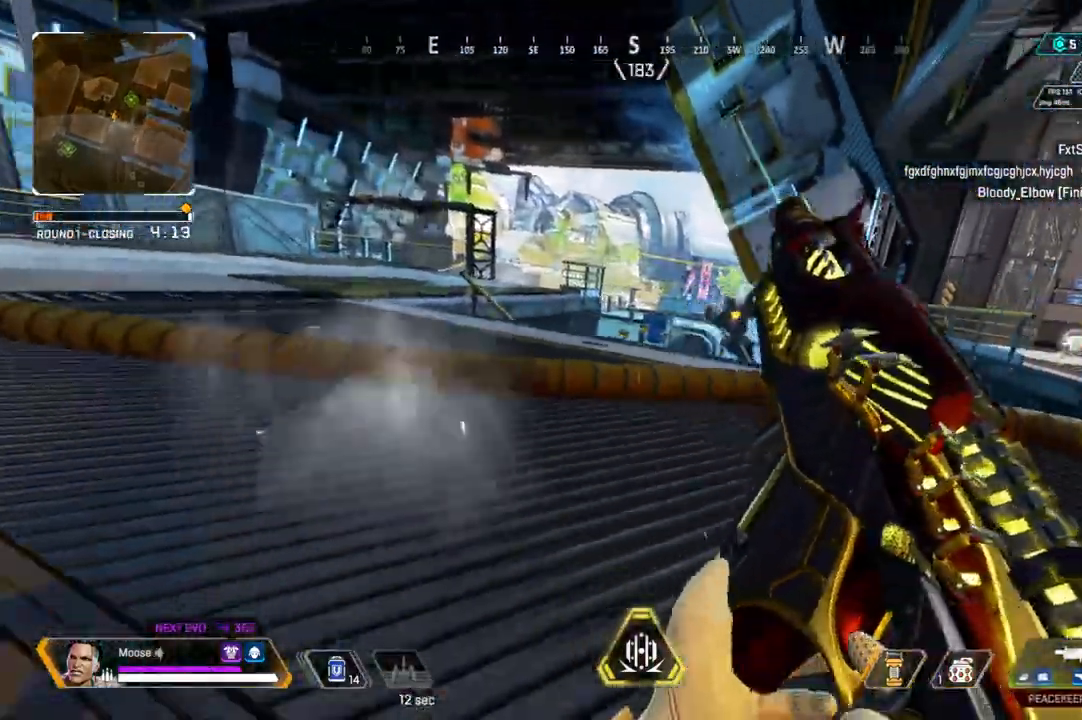
{"dt_ms": 500, "buttons": [], "left_stick": "right", "right_stick": "up", "events": [[100, "left_stick", "up-right"], [117, "CIRCLE", "up"], [133, "right_stick", "right"], [183, "right_stick", "center"], [367, "left_stick", "up"], [450, "right_stick", "up"], [483, "left_stick", "right"]]}
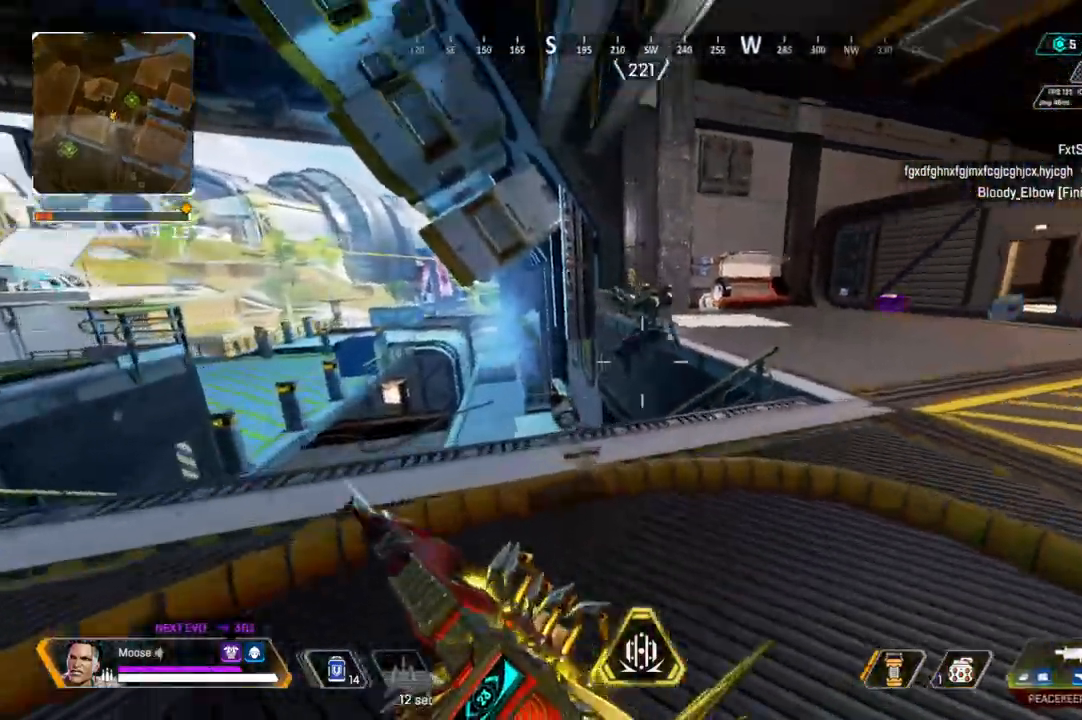
{"dt_ms": 500, "buttons": ["R2"], "left_stick": "up-left", "right_stick": "center", "events": [[33, "right_stick", "center"], [100, "R2", "down"], [433, "left_stick", "up-left"]]}
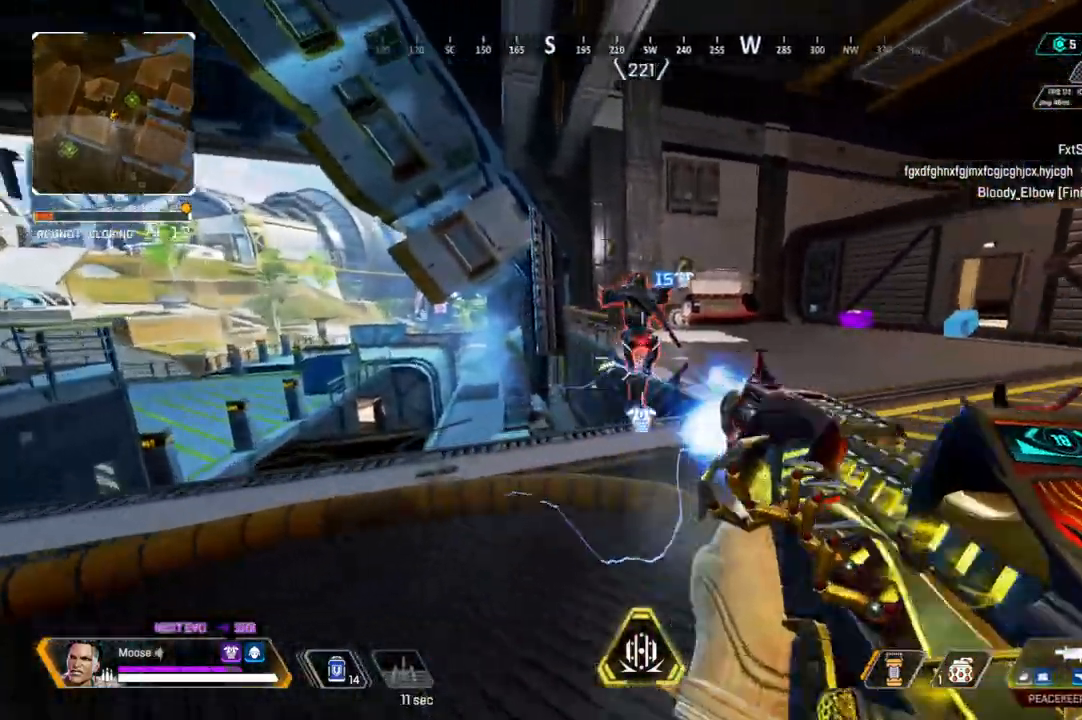
{"dt_ms": 500, "buttons": ["L2", "R2"], "left_stick": "down-right", "right_stick": "left", "events": [[117, "left_stick", "left"], [267, "left_stick", "center"], [317, "left_stick", "right"], [400, "L2", "down"], [450, "right_stick", "left"], [500, "left_stick", "down-right"]]}
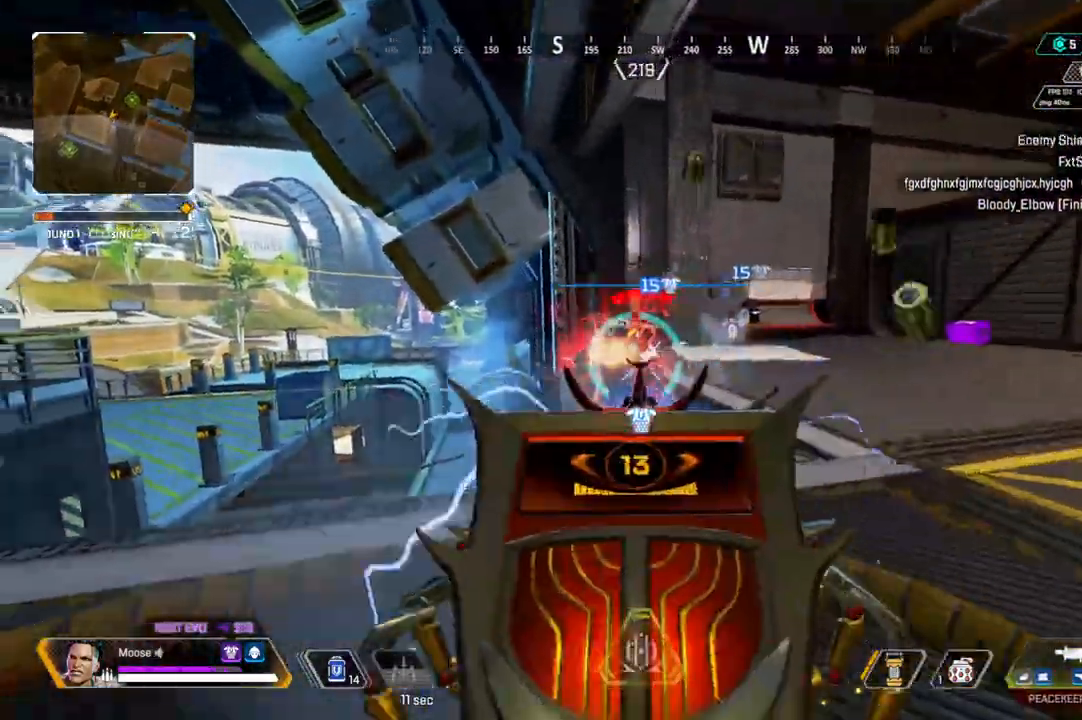
{"dt_ms": 500, "buttons": ["L2", "R2"], "left_stick": "up", "right_stick": "left", "events": [[133, "right_stick", "center"], [150, "left_stick", "left"], [217, "right_stick", "right"], [317, "left_stick", "center"], [367, "right_stick", "down"], [433, "left_stick", "up"], [450, "right_stick", "left"]]}
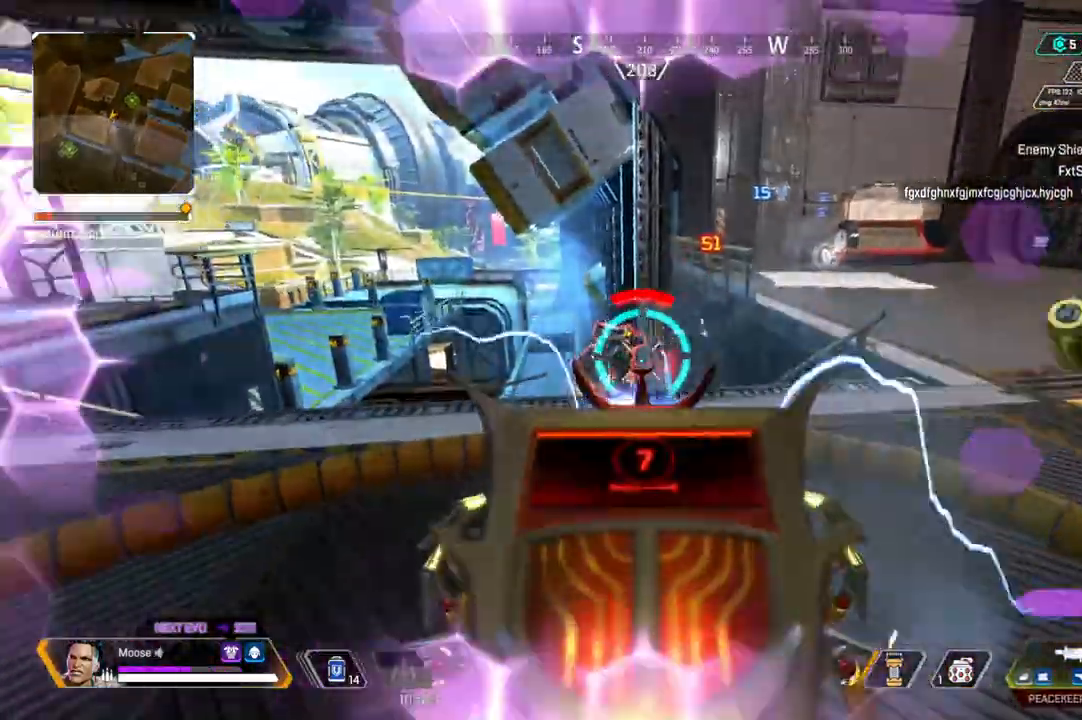
{"dt_ms": 500, "buttons": ["L2", "R2"], "left_stick": "right", "right_stick": "right", "events": [[67, "right_stick", "center"], [117, "right_stick", "left"], [267, "left_stick", "up-right"], [383, "right_stick", "up"], [417, "left_stick", "right"], [433, "right_stick", "right"]]}
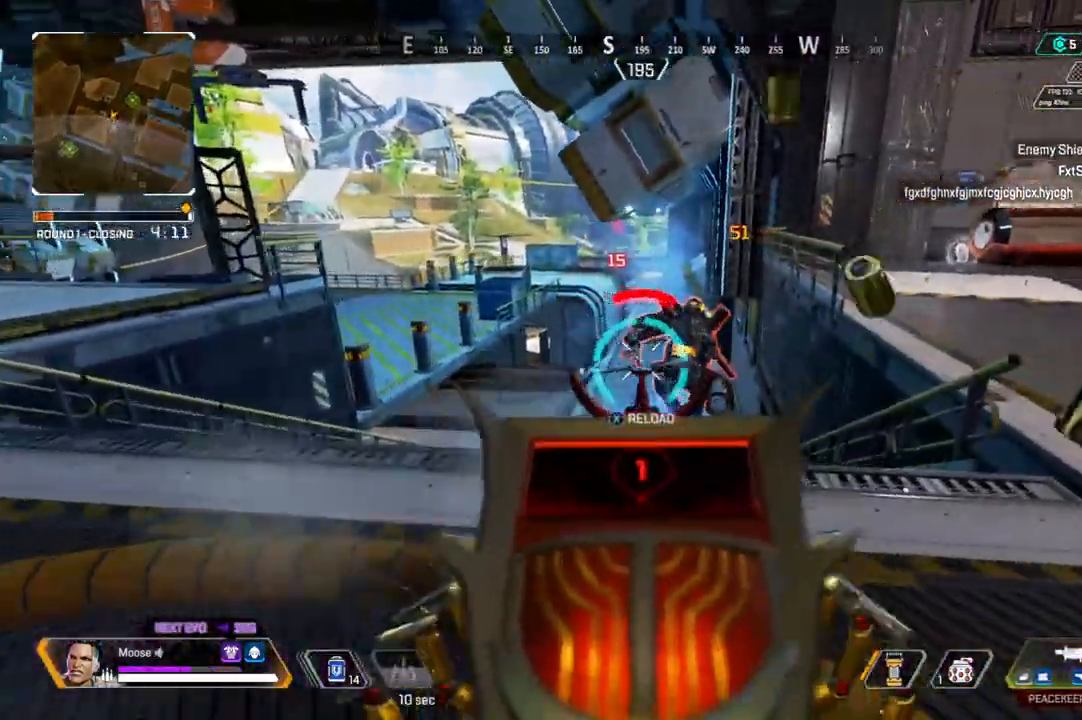
{"dt_ms": 500, "buttons": [], "left_stick": "right", "right_stick": "center", "events": [[133, "right_stick", "left"], [200, "right_stick", "center"], [283, "L2", "up"], [350, "R2", "up"], [350, "TRIANGLE", "down"], [383, "CIRCLE", "down"], [400, "TRIANGLE", "up"], [433, "CIRCLE", "up"]]}
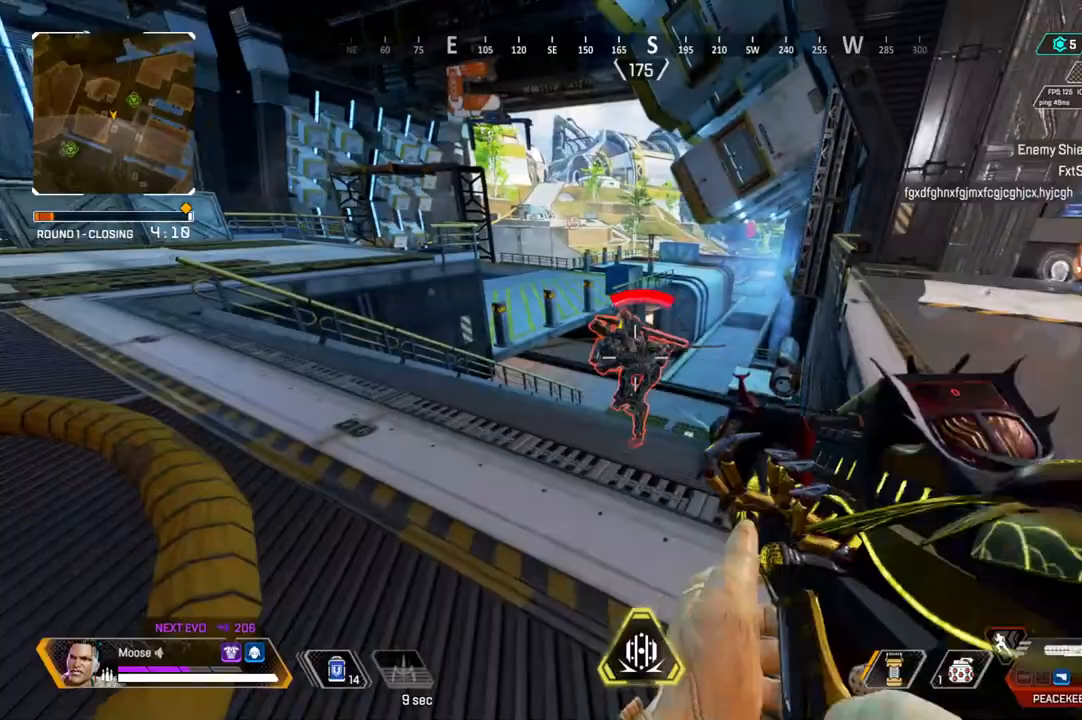
{"dt_ms": 500, "buttons": [], "left_stick": "right", "right_stick": "up-left", "events": [[67, "right_stick", "left"], [183, "right_stick", "center"], [450, "right_stick", "up-left"]]}
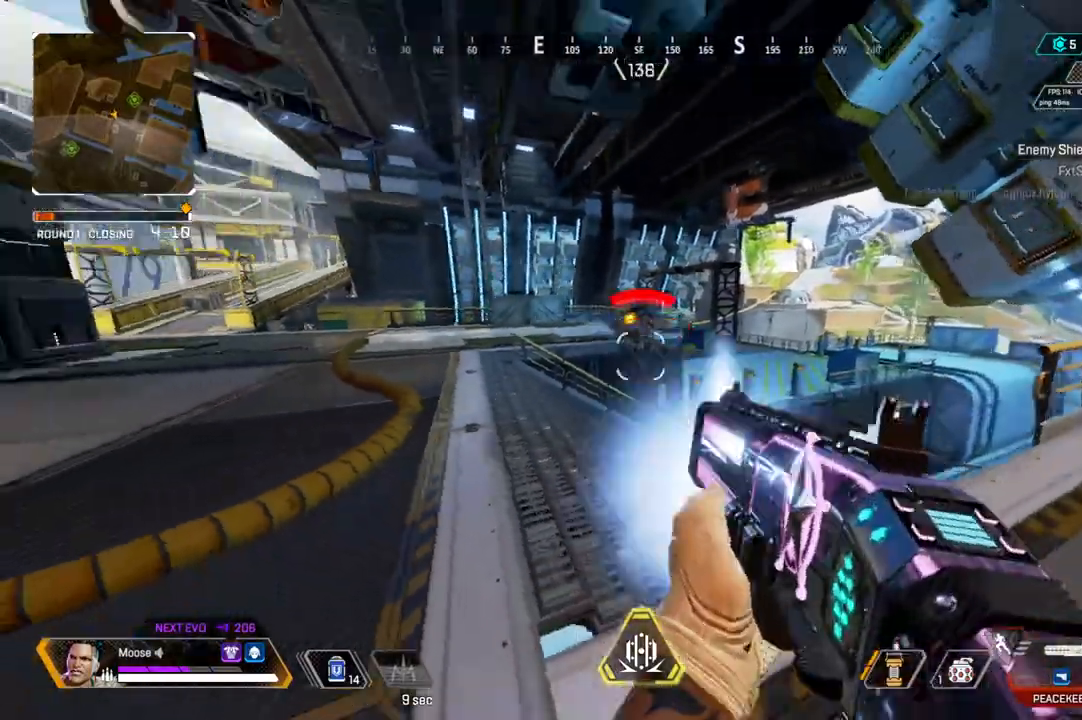
{"dt_ms": 500, "buttons": ["CIRCLE"], "left_stick": "up", "right_stick": "right", "events": [[17, "R2", "down"], [83, "right_stick", "center"], [167, "R2", "up"], [183, "right_stick", "right"], [283, "left_stick", "up-right"], [400, "left_stick", "up"], [450, "CIRCLE", "down"]]}
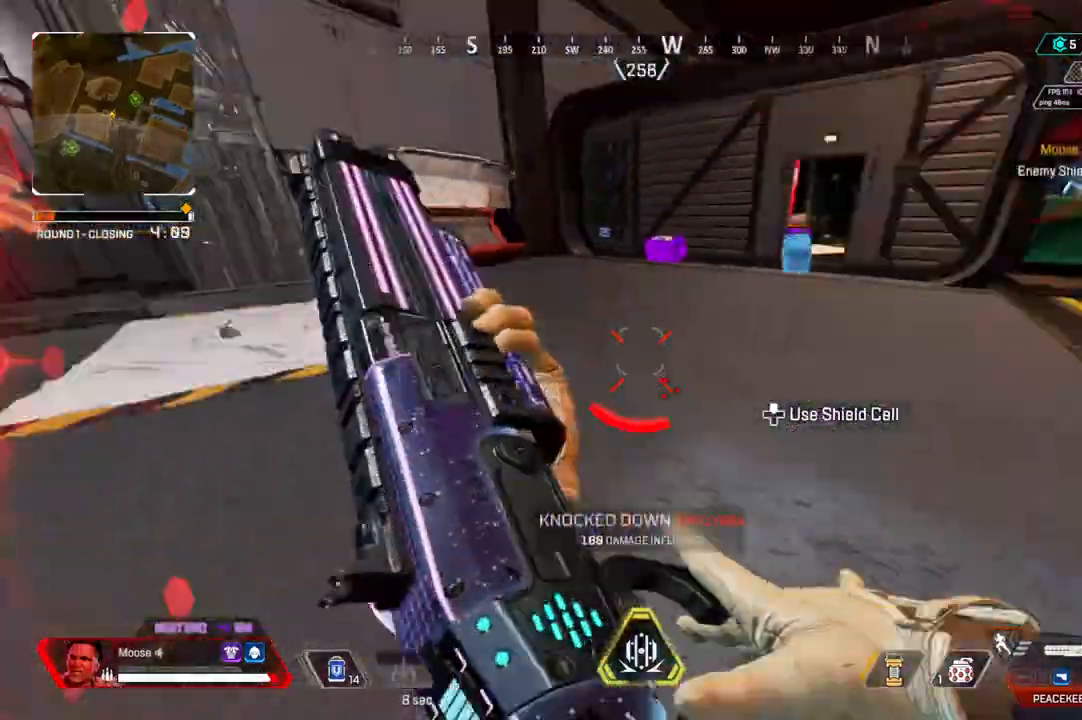
{"dt_ms": 500, "buttons": ["CIRCLE"], "left_stick": "up", "right_stick": "center", "events": [[50, "CIRCLE", "up"], [100, "right_stick", "center"], [333, "right_stick", "up-left"], [400, "CIRCLE", "down"], [400, "right_stick", "center"]]}
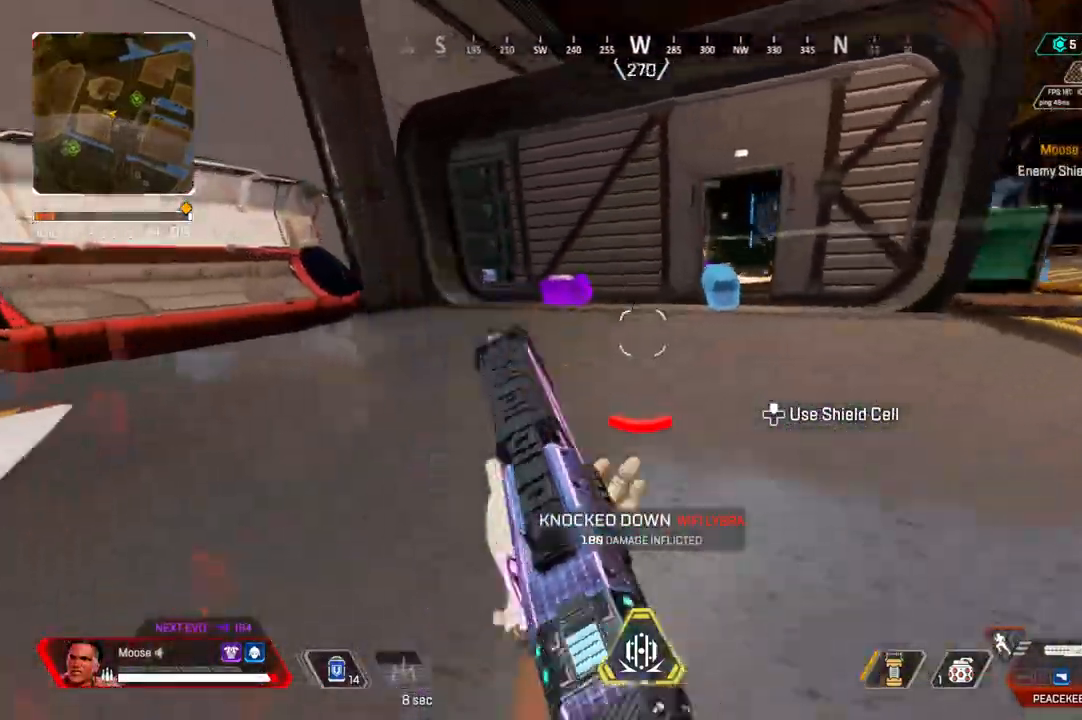
{"dt_ms": 1000, "buttons": ["SQUARE"], "left_stick": "down-left", "right_stick": "center"}
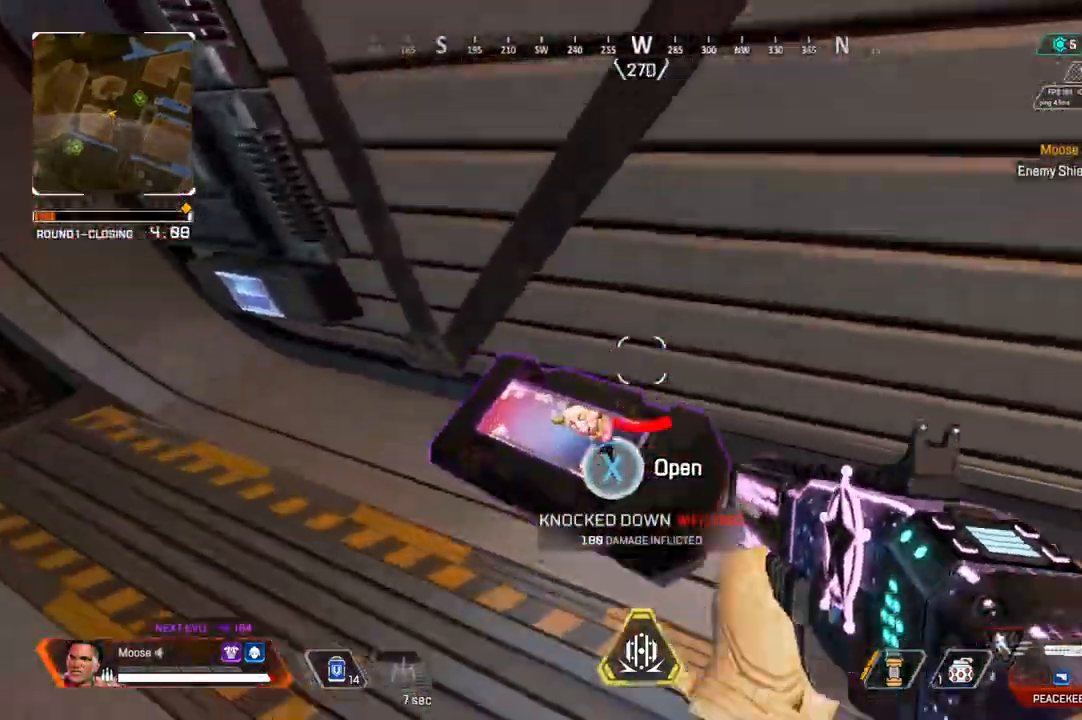
{"dt_ms": 500, "buttons": [], "left_stick": "center", "right_stick": "center", "events": [[150, "left_stick", "center"], [250, "SQUARE", "up"], [283, "left_stick", "down"], [383, "left_stick", "center"]]}
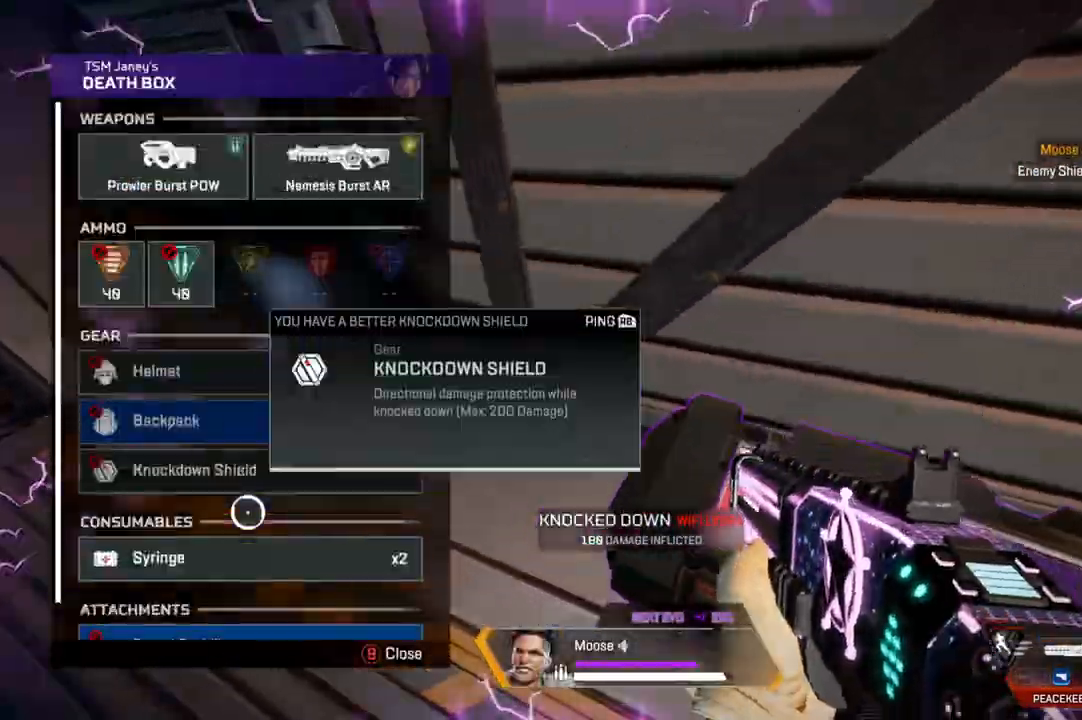
{"dt_ms": 500, "buttons": [], "left_stick": "up", "right_stick": "center", "events": [[67, "CIRCLE", "down"], [67, "left_stick", "up-left"], [150, "CIRCLE", "up"], [250, "right_stick", "left"], [483, "left_stick", "up"], [483, "right_stick", "center"]]}
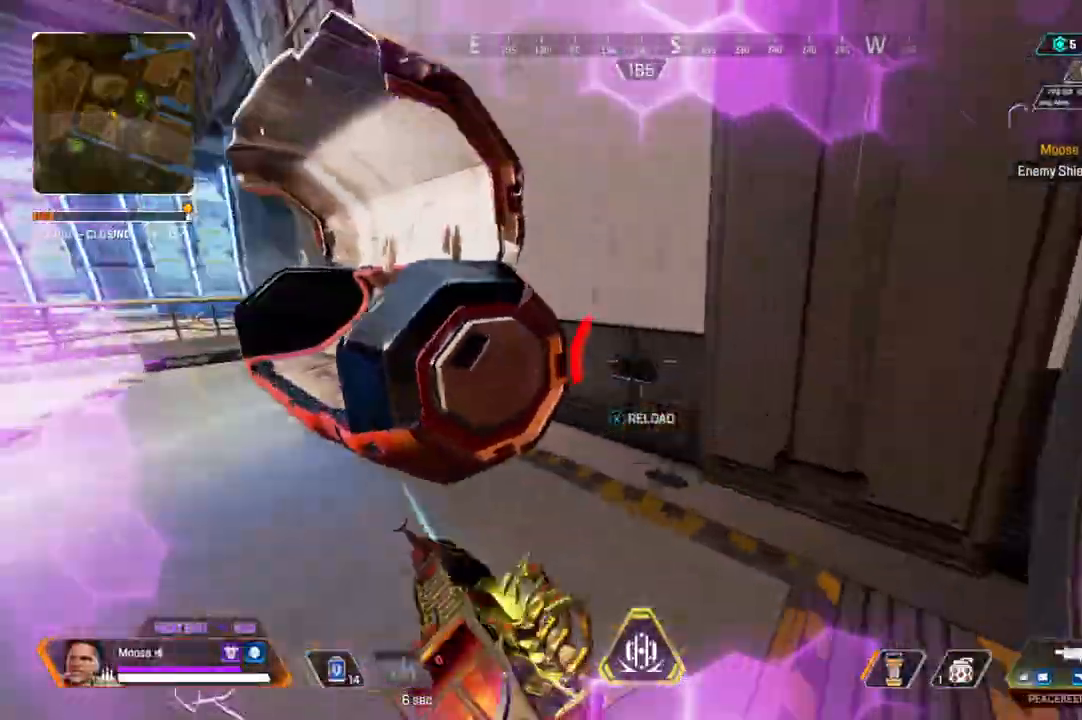
{"dt_ms": 500, "buttons": [], "left_stick": "down", "right_stick": "left", "events": [[67, "SQUARE", "down"], [133, "SQUARE", "up"], [217, "SQUARE", "down"], [300, "SQUARE", "up"], [333, "left_stick", "right"], [400, "left_stick", "down"], [417, "right_stick", "left"]]}
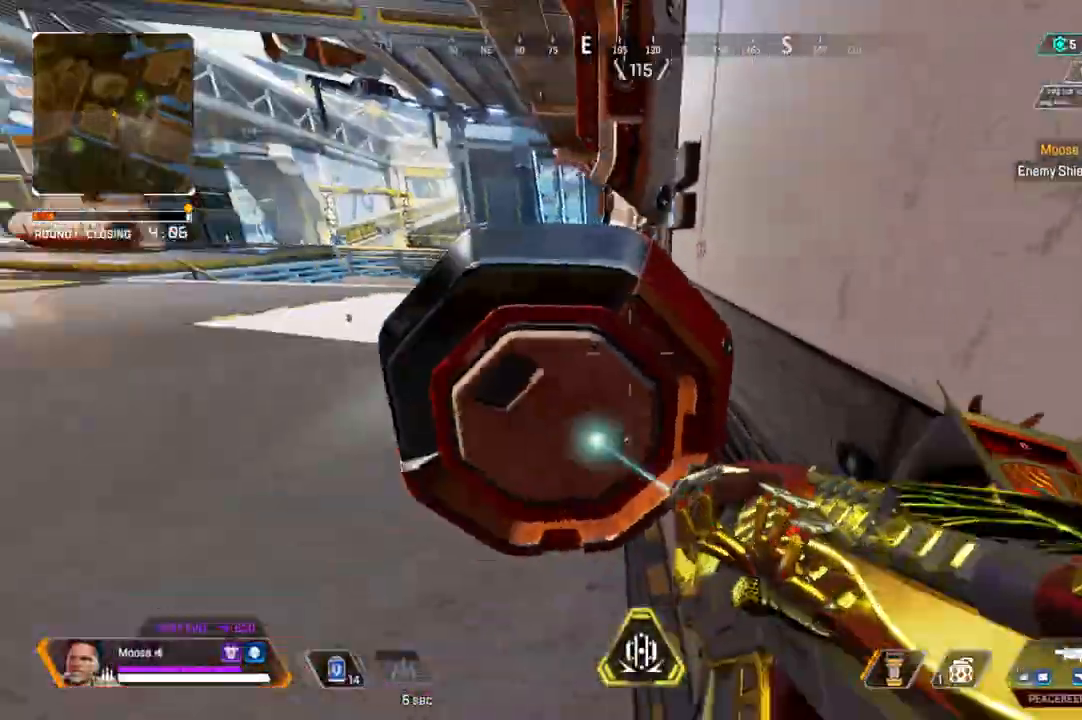
{"dt_ms": 500, "buttons": [], "left_stick": "up-left", "right_stick": "center", "events": [[17, "left_stick", "up-left"], [117, "right_stick", "center"], [383, "CIRCLE", "down"], [433, "CIRCLE", "up"]]}
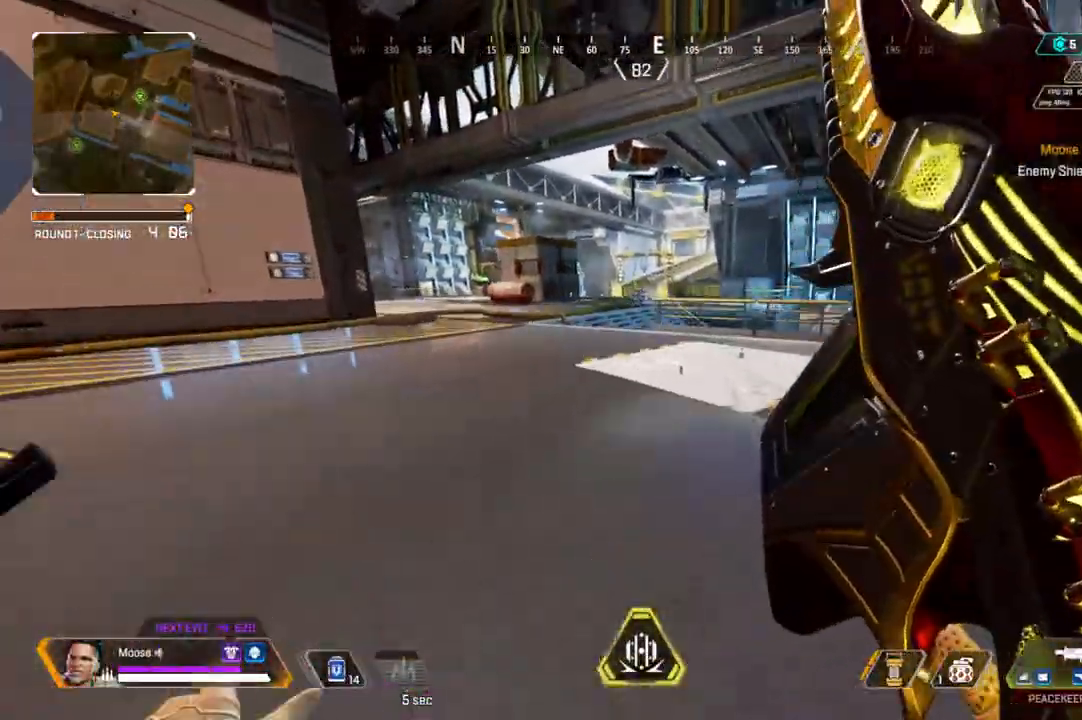
{"dt_ms": 500, "buttons": [], "left_stick": "up", "right_stick": "center", "events": [[50, "left_stick", "up"]]}
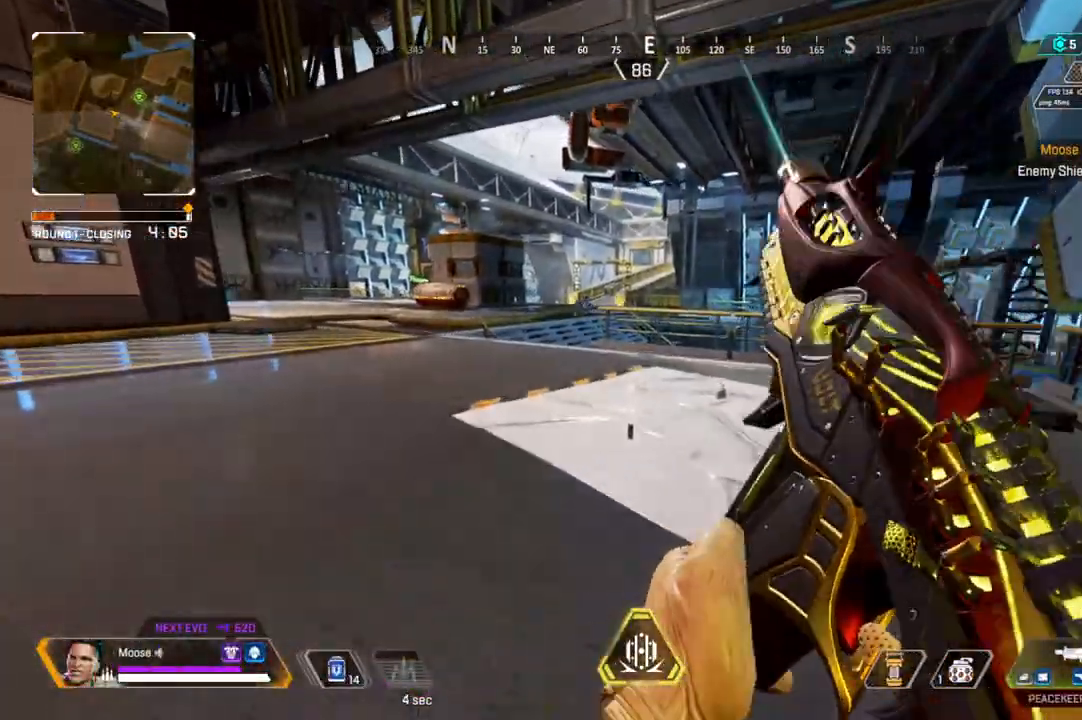
{"dt_ms": 500, "buttons": ["CIRCLE"], "left_stick": "up", "right_stick": "center", "events": [[133, "right_stick", "left"], [450, "CIRCLE", "down"], [450, "right_stick", "center"]]}
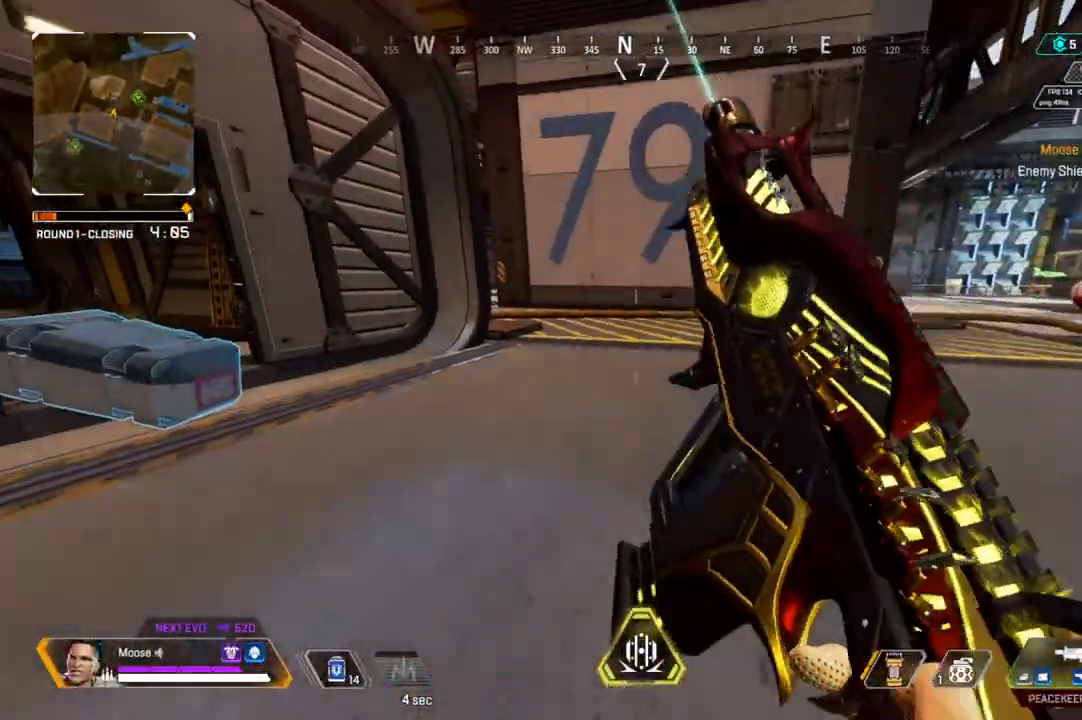
{"dt_ms": 500, "buttons": [], "left_stick": "up-left", "right_stick": "center", "events": [[67, "CIRCLE", "up"], [83, "right_stick", "right"], [183, "left_stick", "up-left"], [217, "L1", "down"], [217, "R1", "down"], [333, "L1", "up"], [333, "right_stick", "center"], [350, "R1", "up"]]}
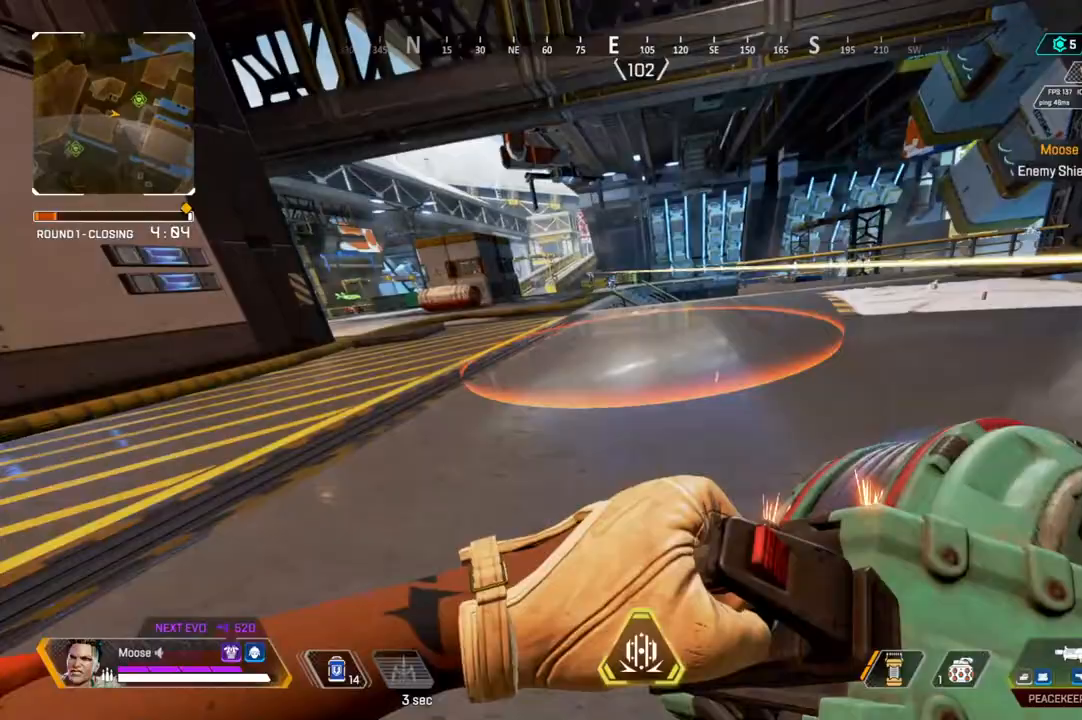
{"dt_ms": 500, "buttons": [], "left_stick": "left", "right_stick": "center", "events": [[117, "CIRCLE", "down"], [250, "CIRCLE", "up"], [267, "left_stick", "left"]]}
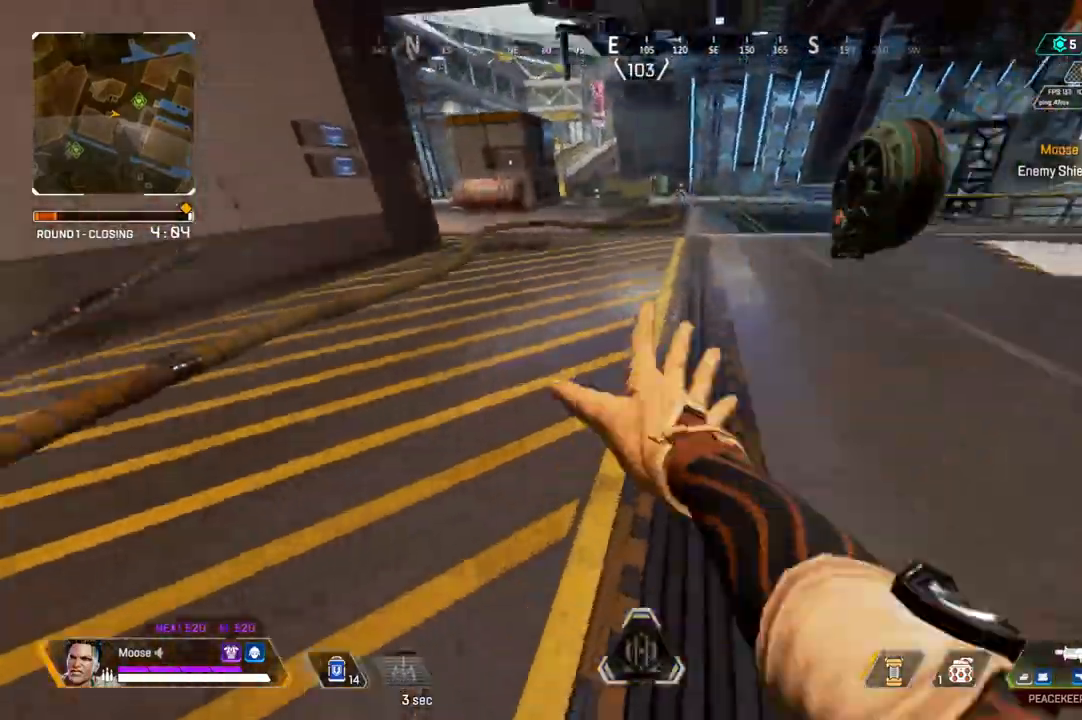
{"dt_ms": 500, "buttons": [], "left_stick": "up", "right_stick": "center", "events": [[83, "left_stick", "up-left"], [217, "right_stick", "up"], [300, "right_stick", "center"], [433, "left_stick", "up"]]}
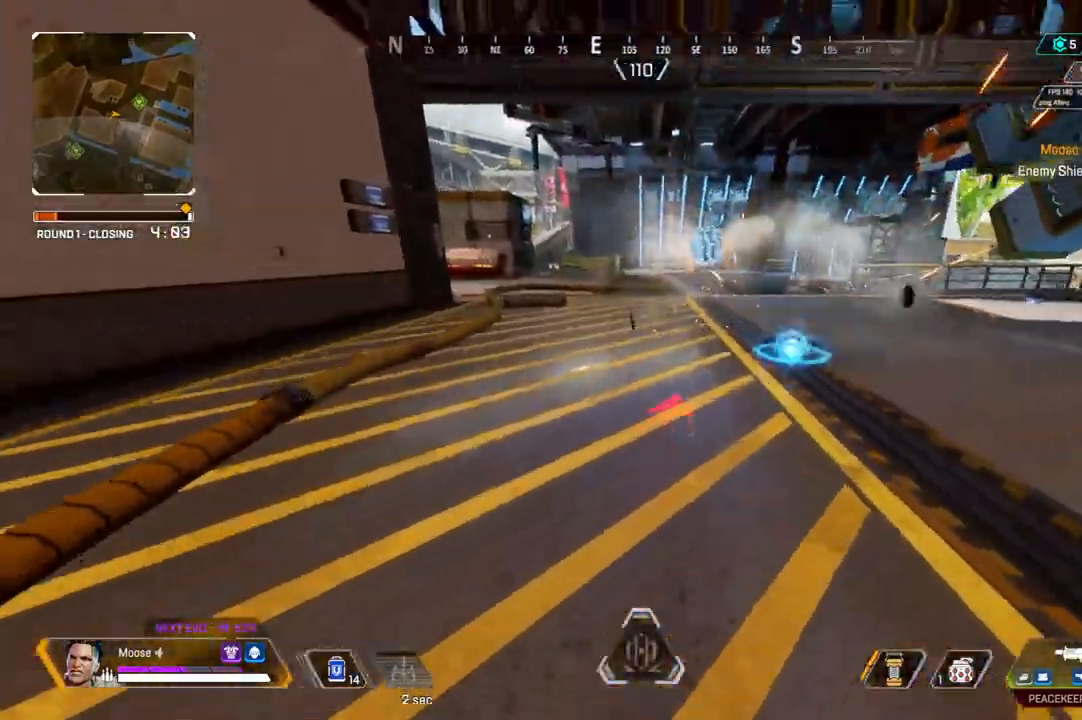
{"dt_ms": 500, "buttons": [], "left_stick": "up", "right_stick": "center", "events": []}
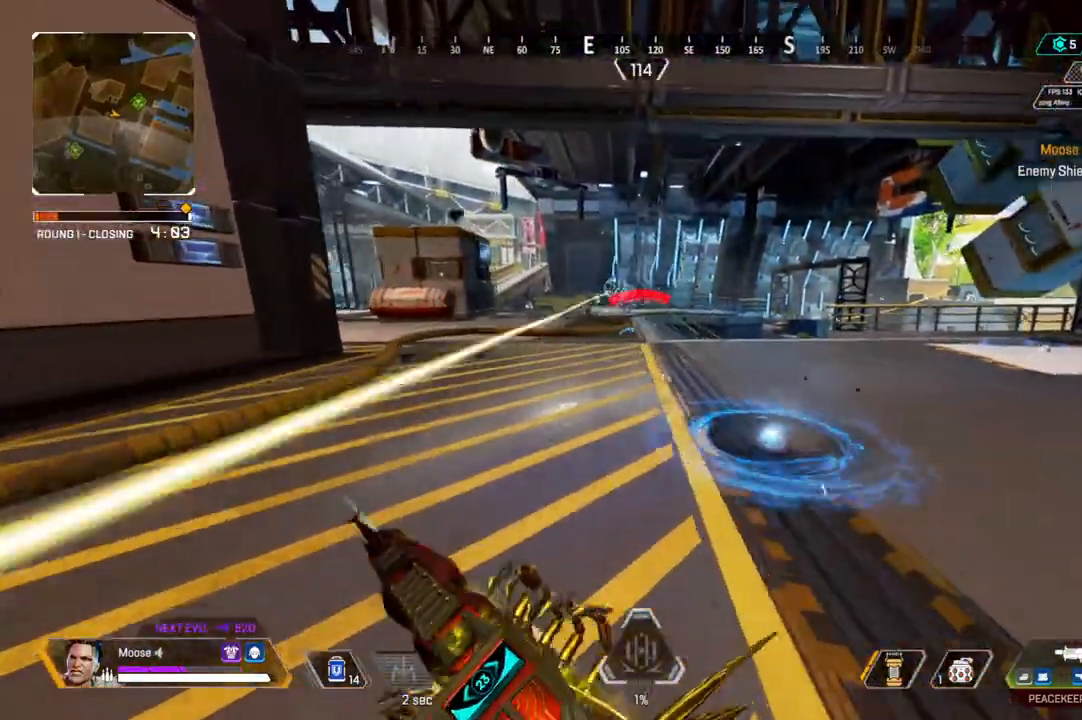
{"dt_ms": 500, "buttons": [], "left_stick": "up", "right_stick": "center", "events": []}
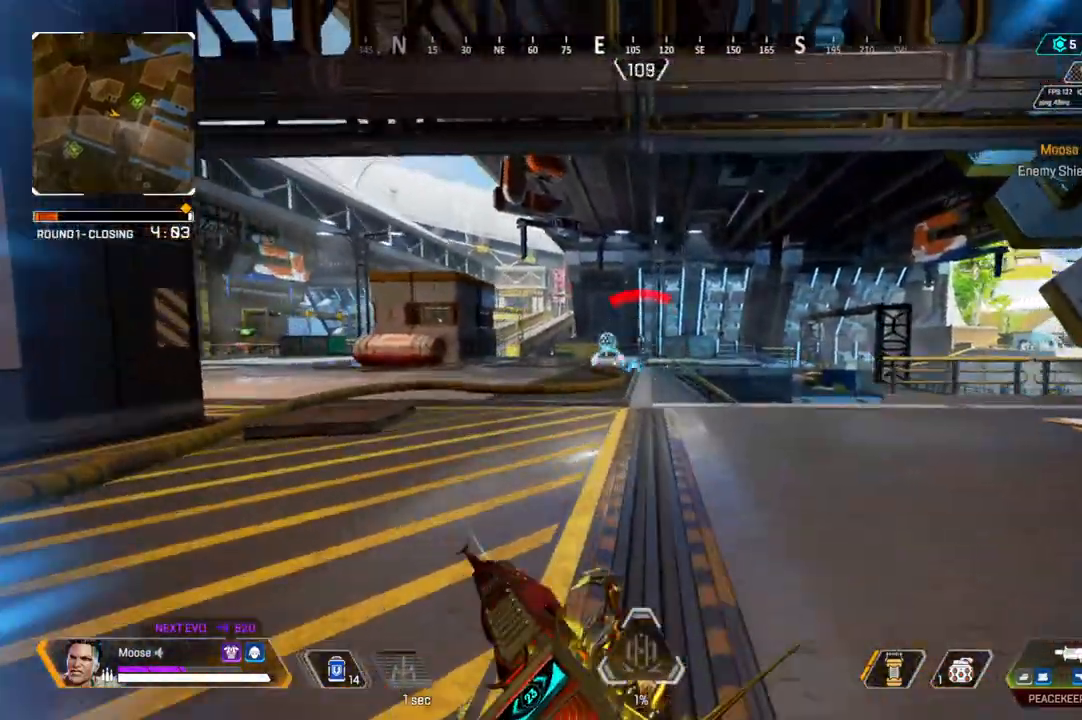
{"dt_ms": 500, "buttons": ["L2"], "left_stick": "up-right", "right_stick": "center", "events": [[417, "L2", "down"], [433, "left_stick", "up-right"]]}
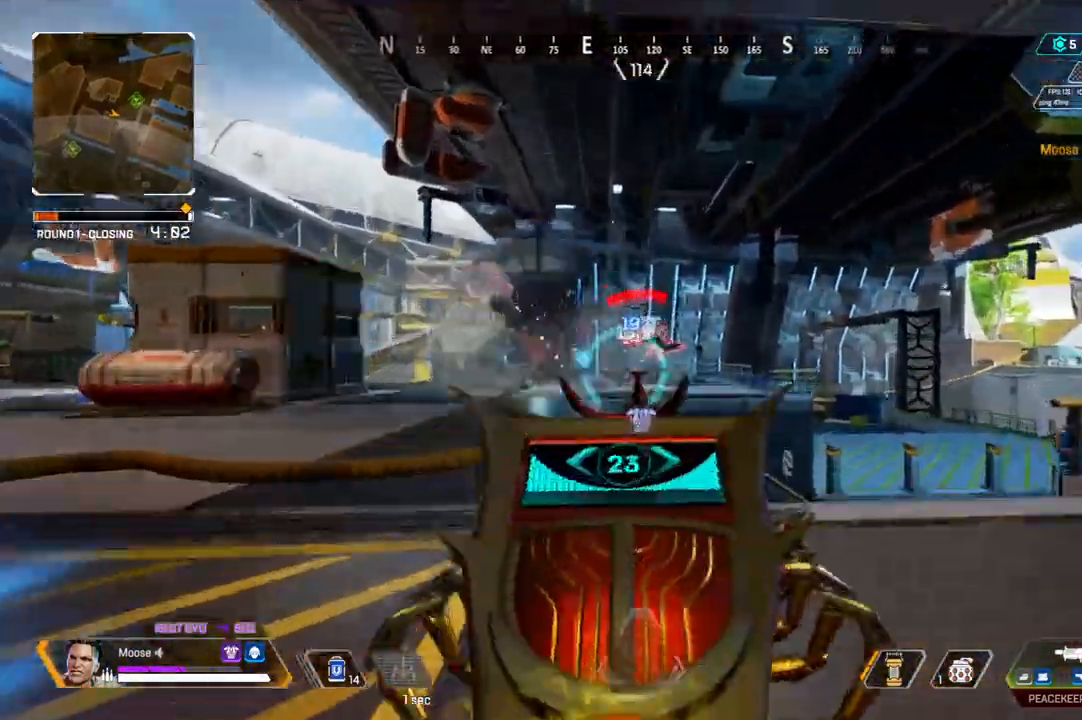
{"dt_ms": 500, "buttons": ["L2", "R2"], "left_stick": "up-right", "right_stick": "center", "events": [[350, "right_stick", "up-right"], [433, "right_stick", "center"], [467, "R2", "down"]]}
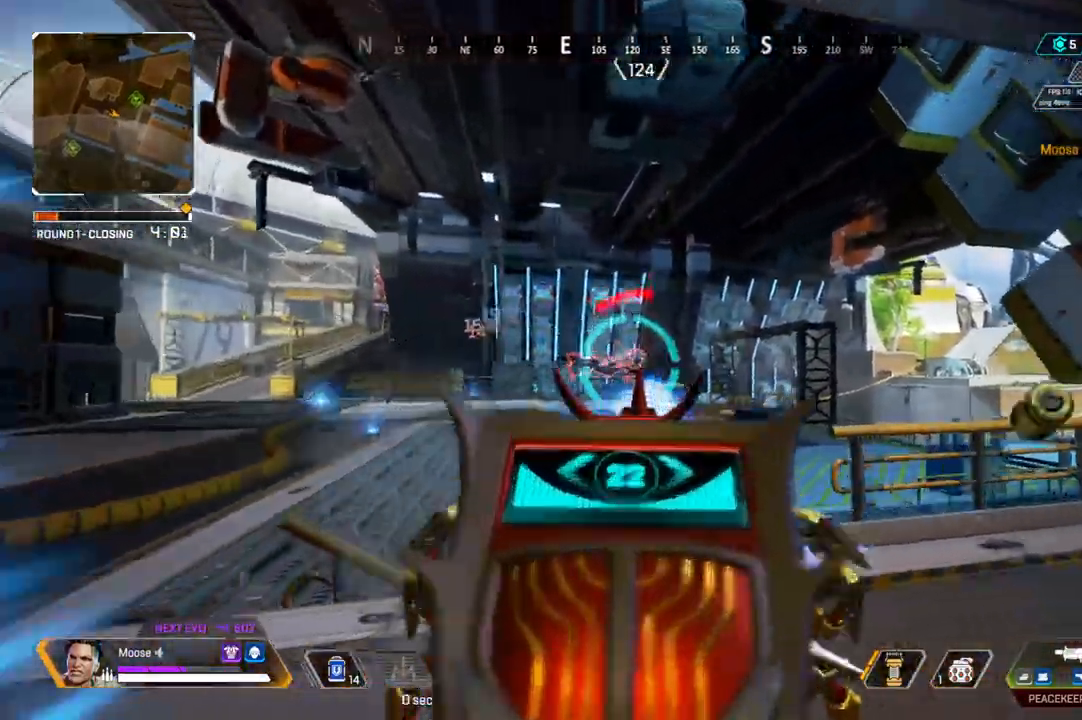
{"dt_ms": 500, "buttons": ["L2"], "left_stick": "up-right", "right_stick": "center", "events": [[250, "right_stick", "down"], [367, "right_stick", "center"], [467, "R2", "up"]]}